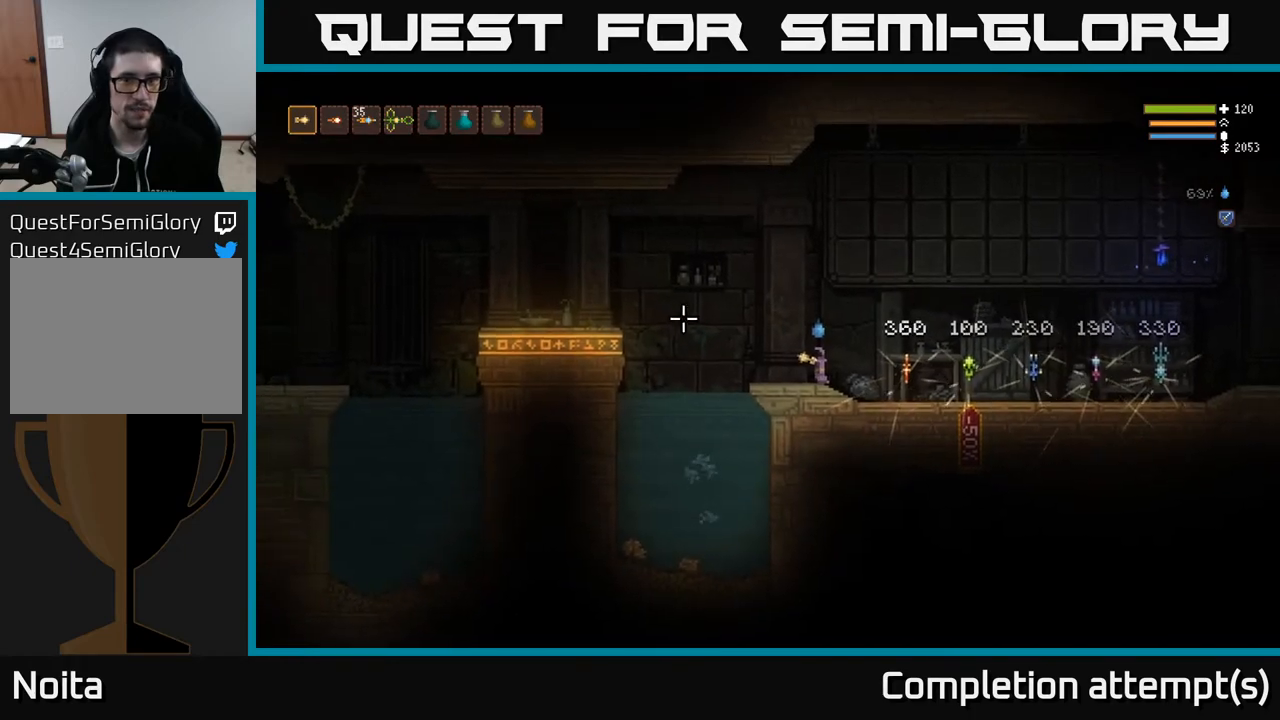
Gameplay with a controller (Xbox layout); each line is a JSON object with the inputs held at the frame after it. "events" lists button and stick changes between this image and that frame as [ms after this image, input, new state], when the widget could be followed in between.
{"buttons": ["R2"], "left_stick": "center", "right_stick": "left", "events": [[233, "R2", "down"]]}
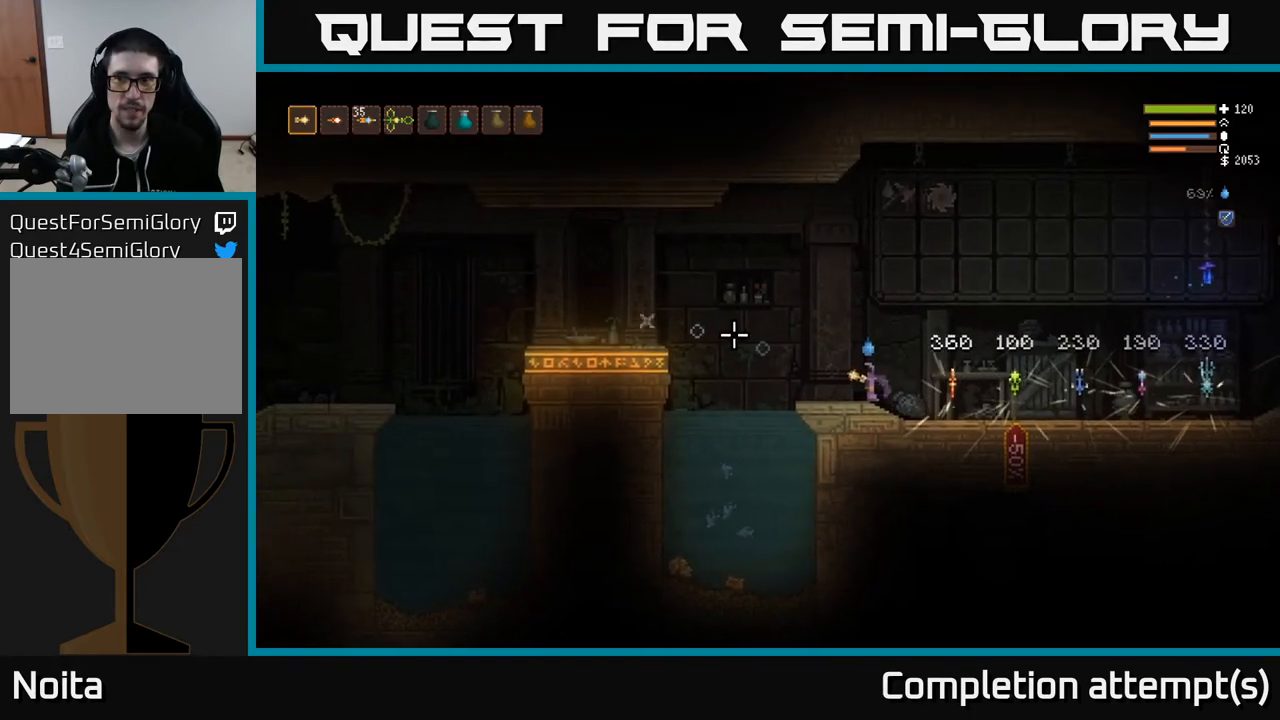
{"buttons": ["R2"], "left_stick": "center", "right_stick": "left", "events": []}
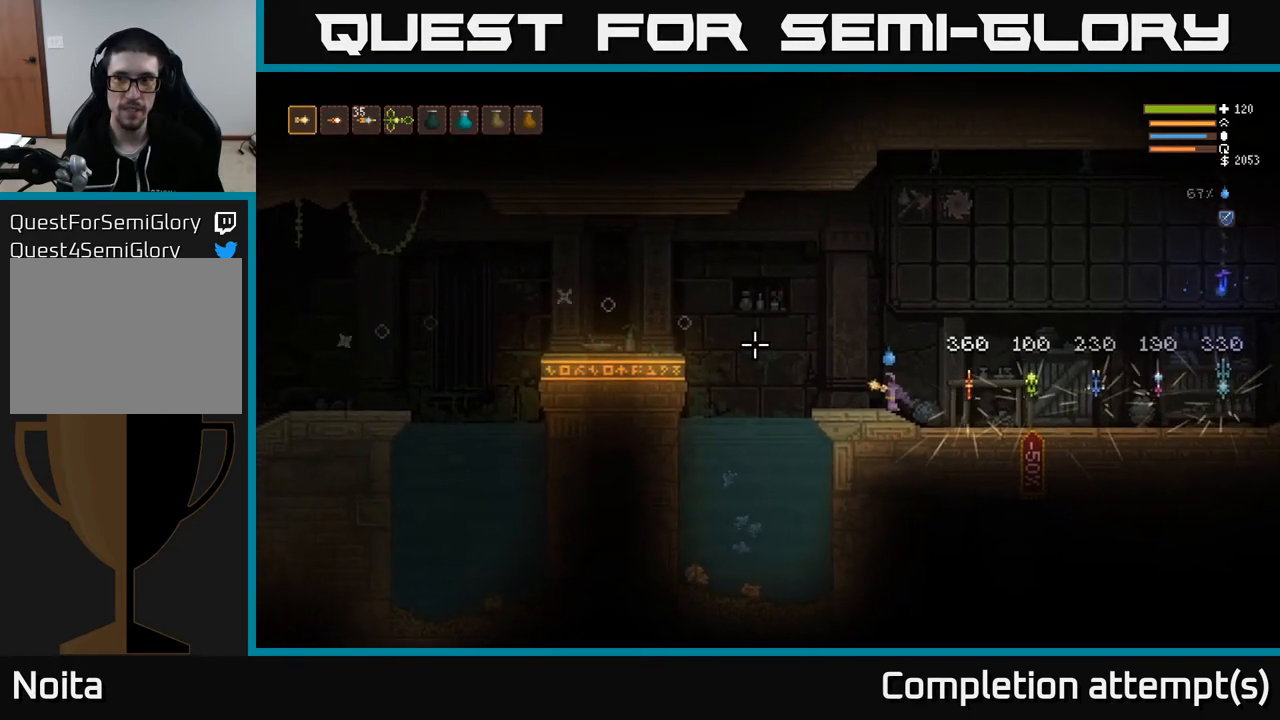
{"buttons": [], "left_stick": "center", "right_stick": "center", "events": [[317, "R2", "up"], [400, "right_stick", "center"]]}
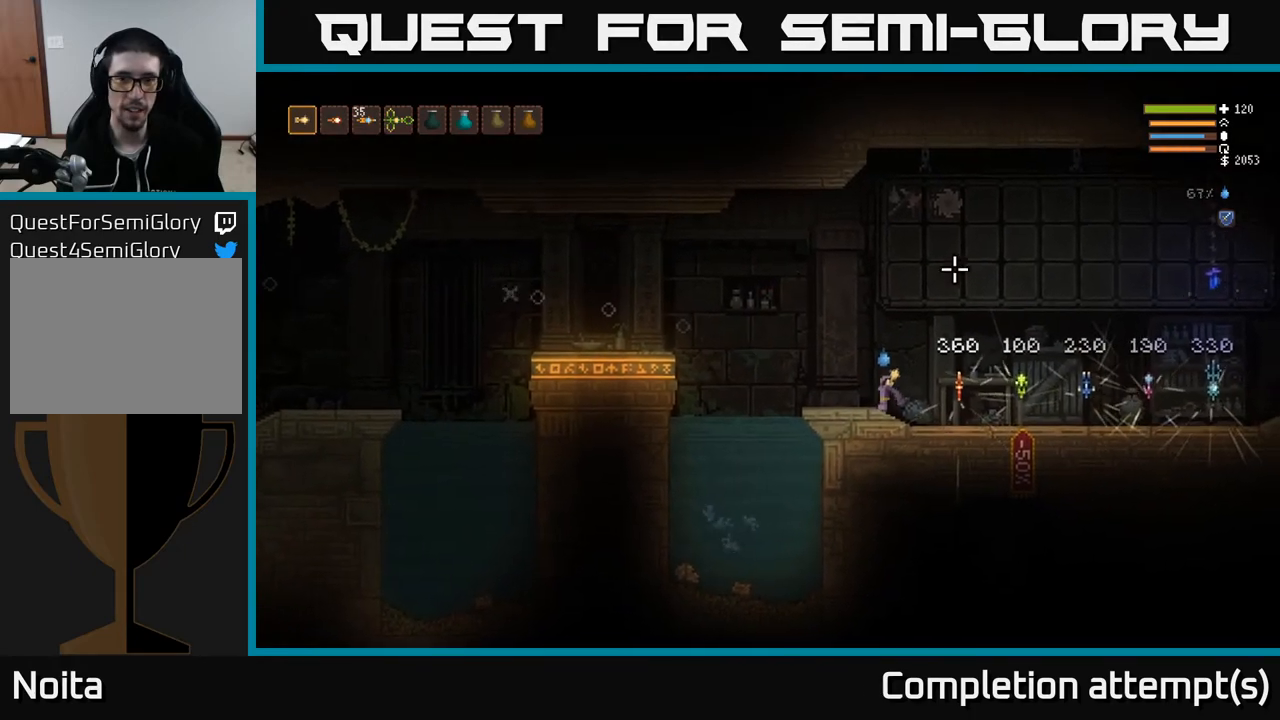
{"buttons": ["DPAD_DOWN"], "left_stick": "center", "right_stick": "center", "events": [[33, "SELECT", "down"], [150, "SELECT", "up"], [467, "DPAD_DOWN", "down"]]}
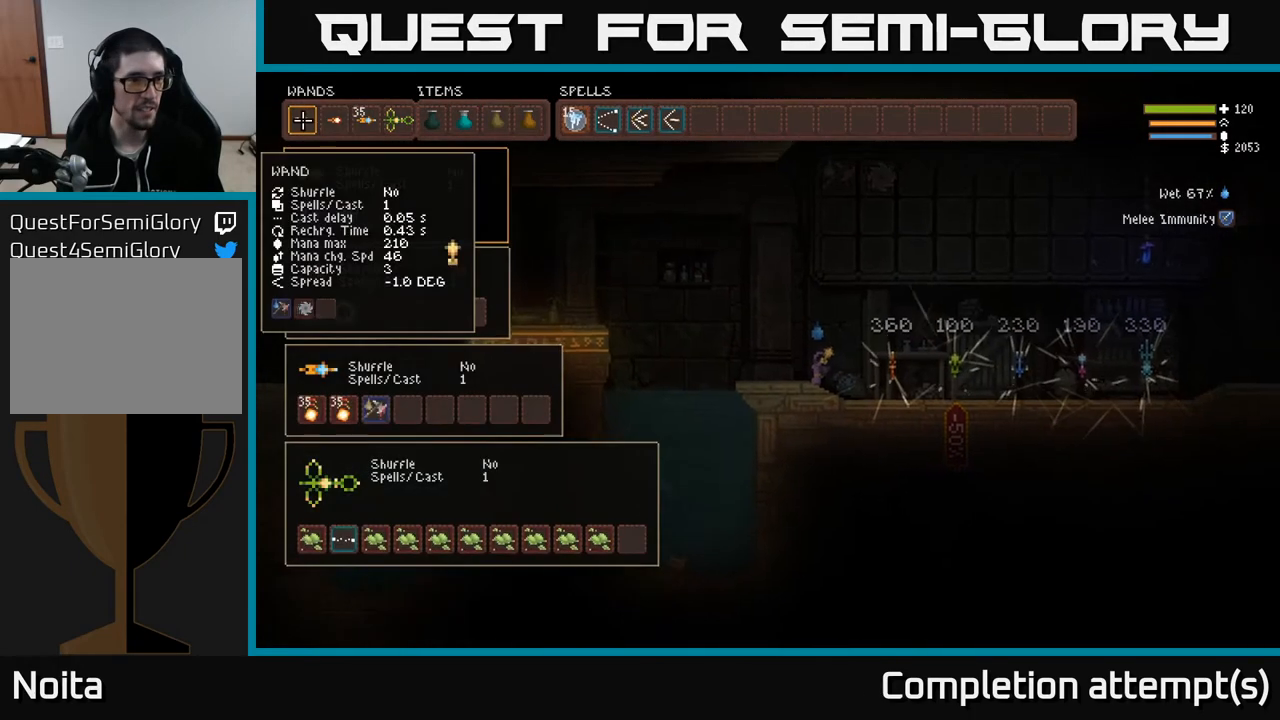
{"buttons": [], "left_stick": "center", "right_stick": "center", "events": [[33, "DPAD_DOWN", "up"], [117, "DPAD_DOWN", "down"], [250, "DPAD_DOWN", "up"], [317, "DPAD_DOWN", "down"], [450, "DPAD_DOWN", "up"]]}
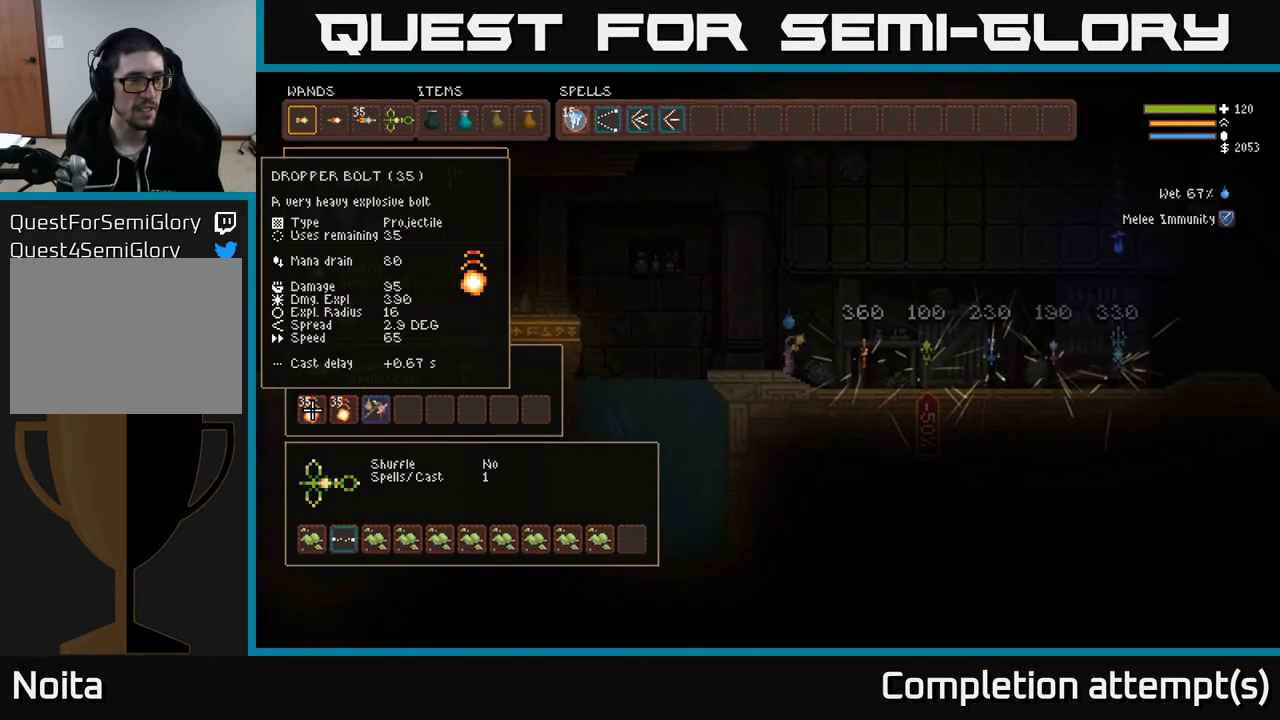
{"buttons": [], "left_stick": "center", "right_stick": "center", "events": []}
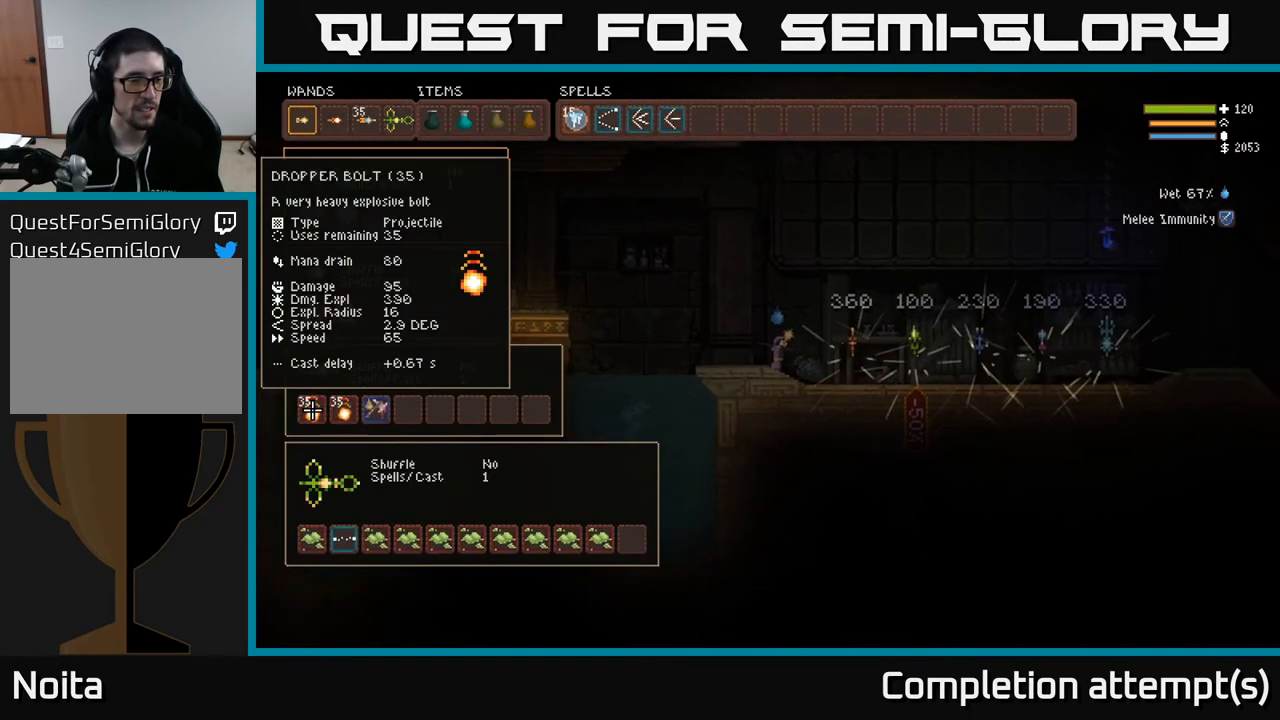
{"buttons": [], "left_stick": "center", "right_stick": "center", "events": []}
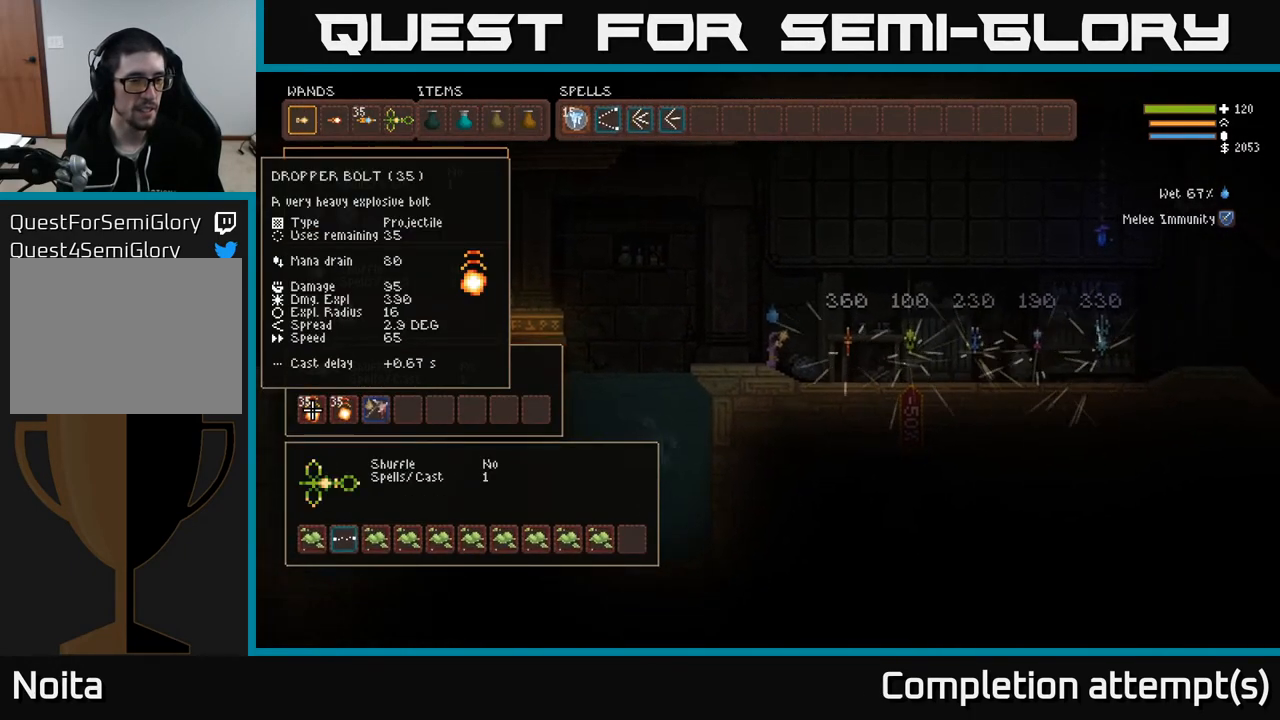
{"buttons": ["DPAD_UP"], "left_stick": "center", "right_stick": "center", "events": [[67, "DPAD_RIGHT", "down"], [200, "DPAD_RIGHT", "up"], [400, "DPAD_UP", "down"]]}
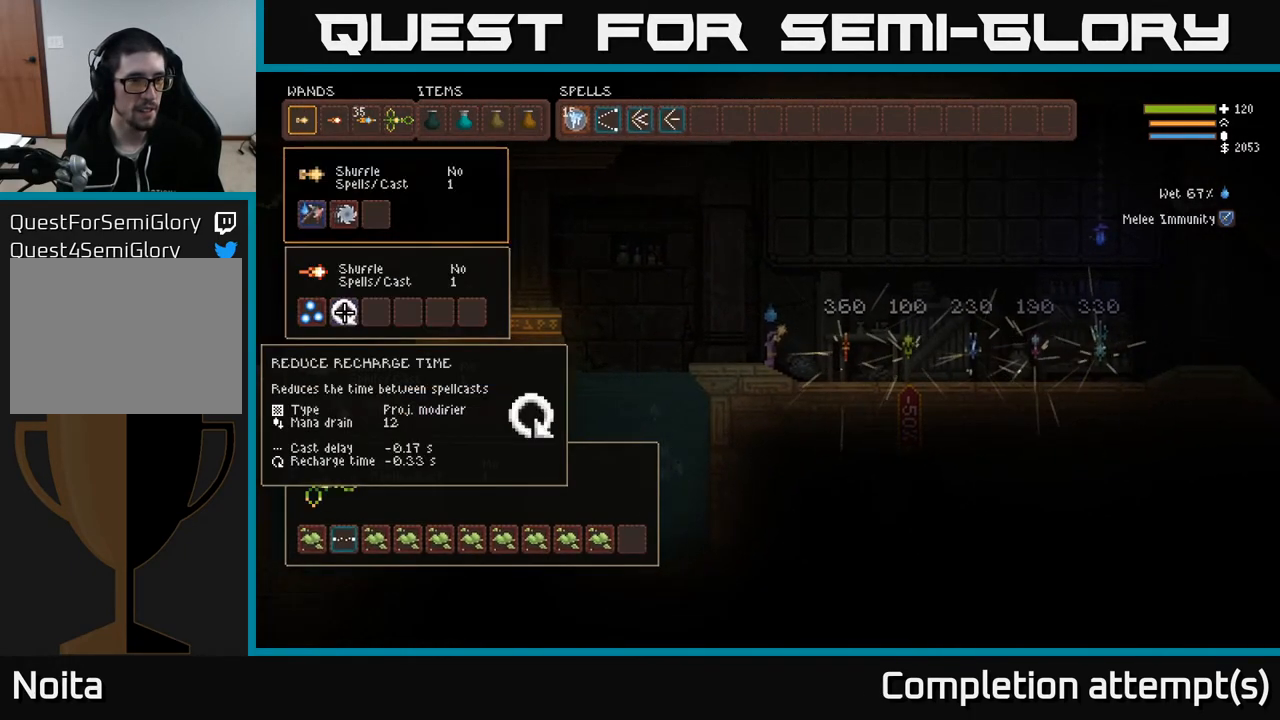
{"buttons": [], "left_stick": "center", "right_stick": "center", "events": [[33, "DPAD_UP", "up"]]}
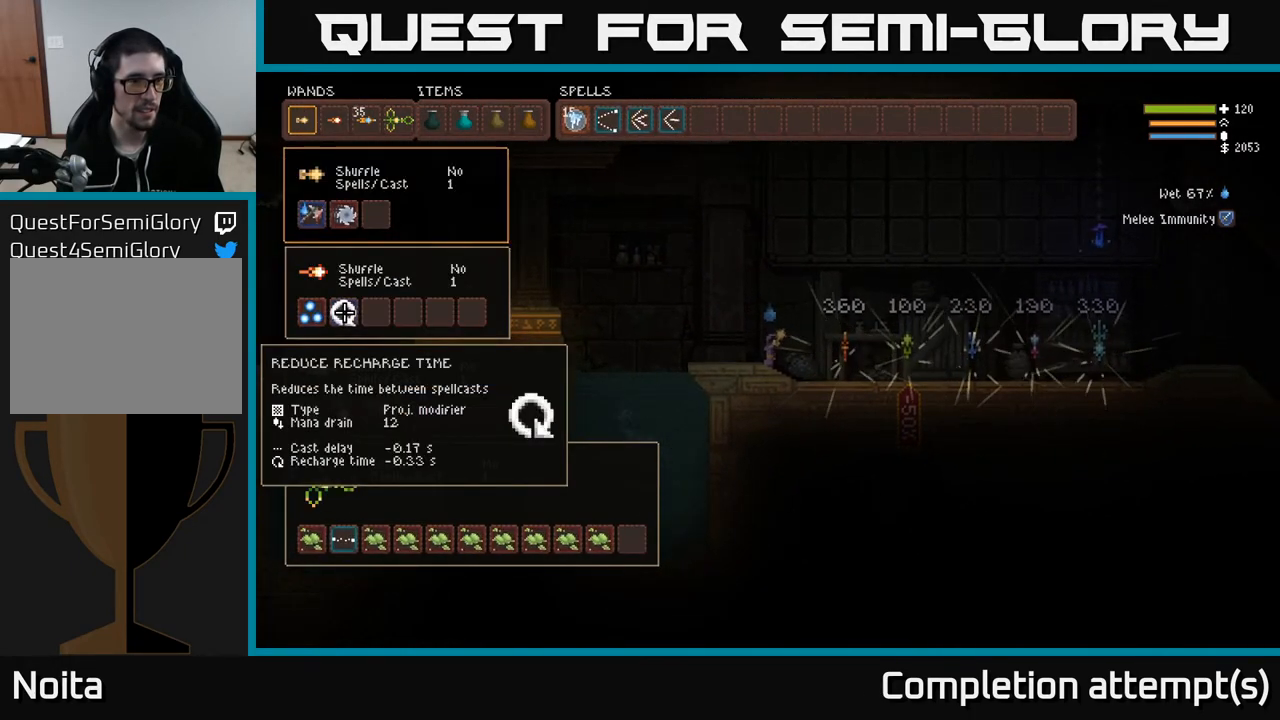
{"buttons": ["DPAD_UP"], "left_stick": "center", "right_stick": "center", "events": [[300, "B", "down"], [383, "DPAD_UP", "down"], [400, "B", "up"]]}
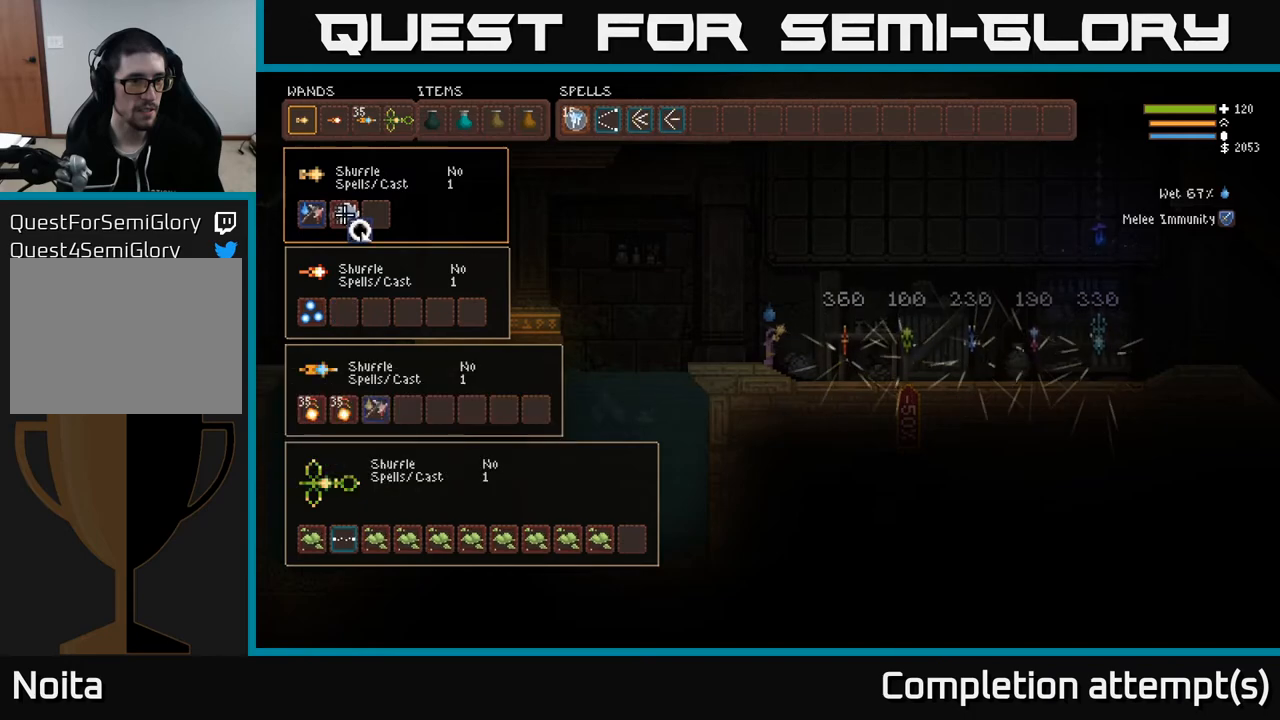
{"buttons": ["SELECT"], "left_stick": "center", "right_stick": "center", "events": [[17, "DPAD_UP", "up"], [150, "DPAD_RIGHT", "down"], [250, "DPAD_RIGHT", "up"], [300, "B", "down"], [400, "B", "up"], [467, "SELECT", "down"]]}
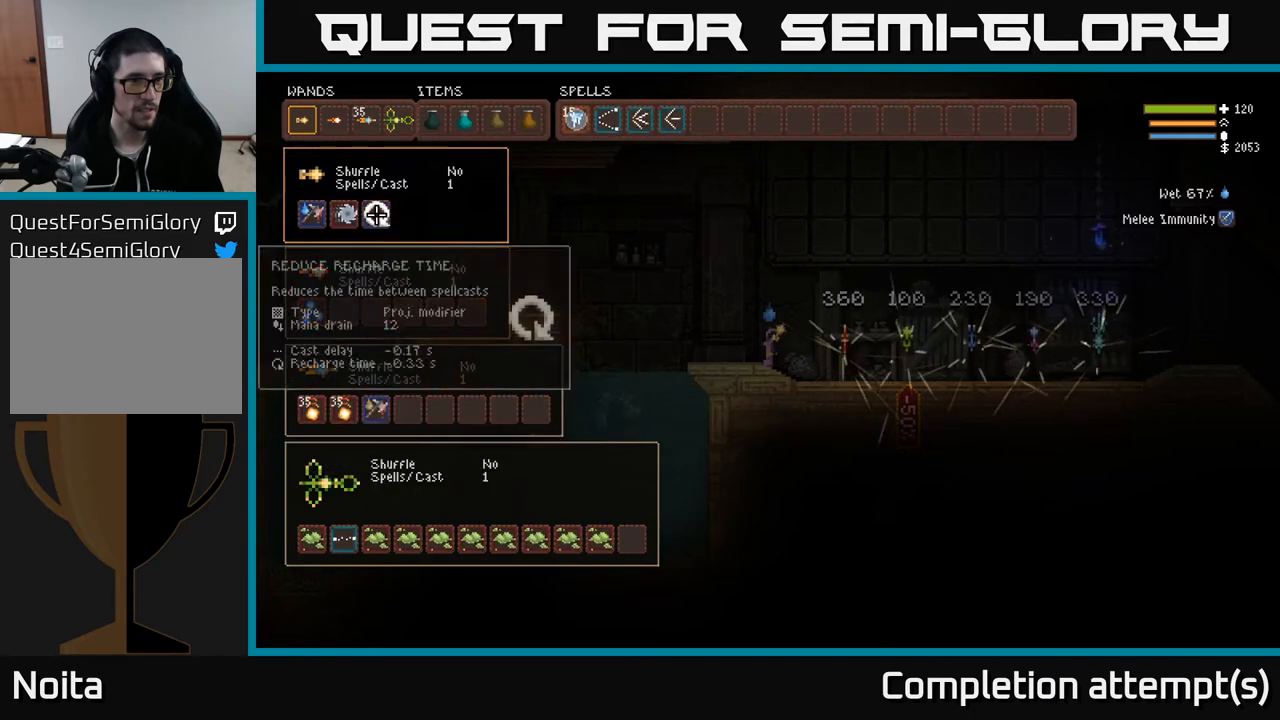
{"buttons": [], "left_stick": "center", "right_stick": "left", "events": [[83, "SELECT", "up"], [133, "right_stick", "left"]]}
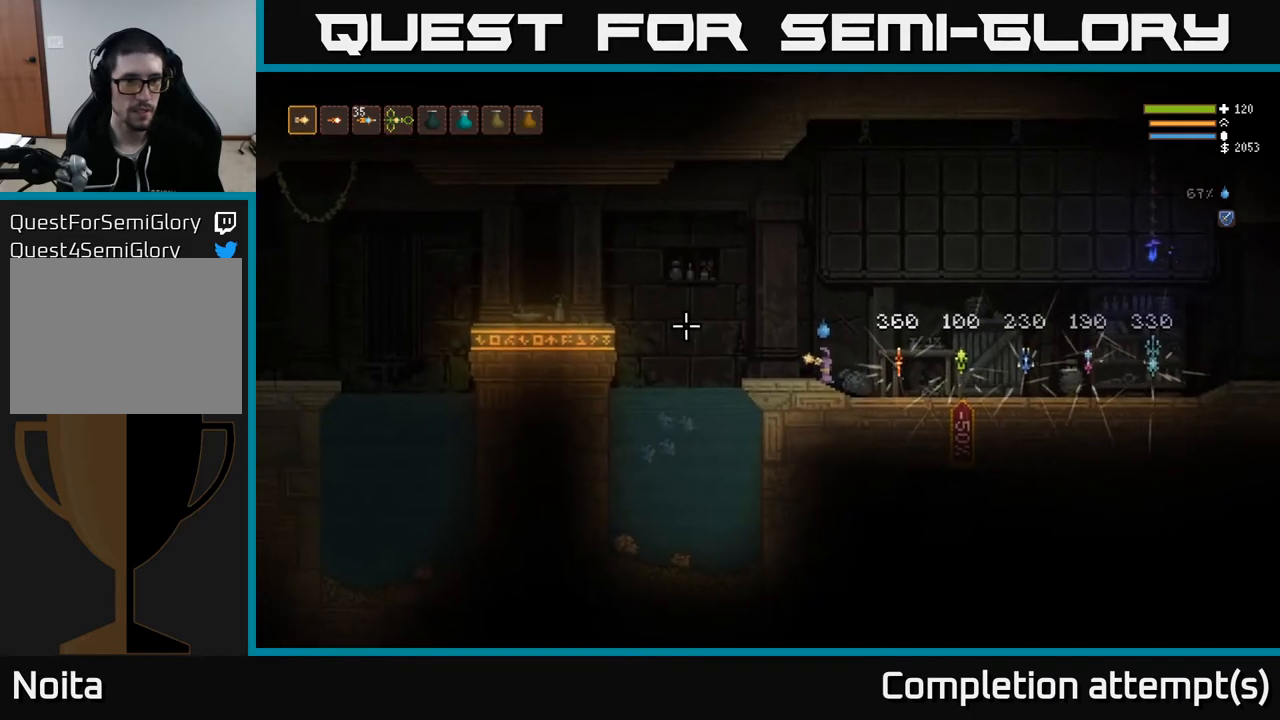
{"buttons": ["R2"], "left_stick": "center", "right_stick": "left", "events": [[183, "R2", "down"]]}
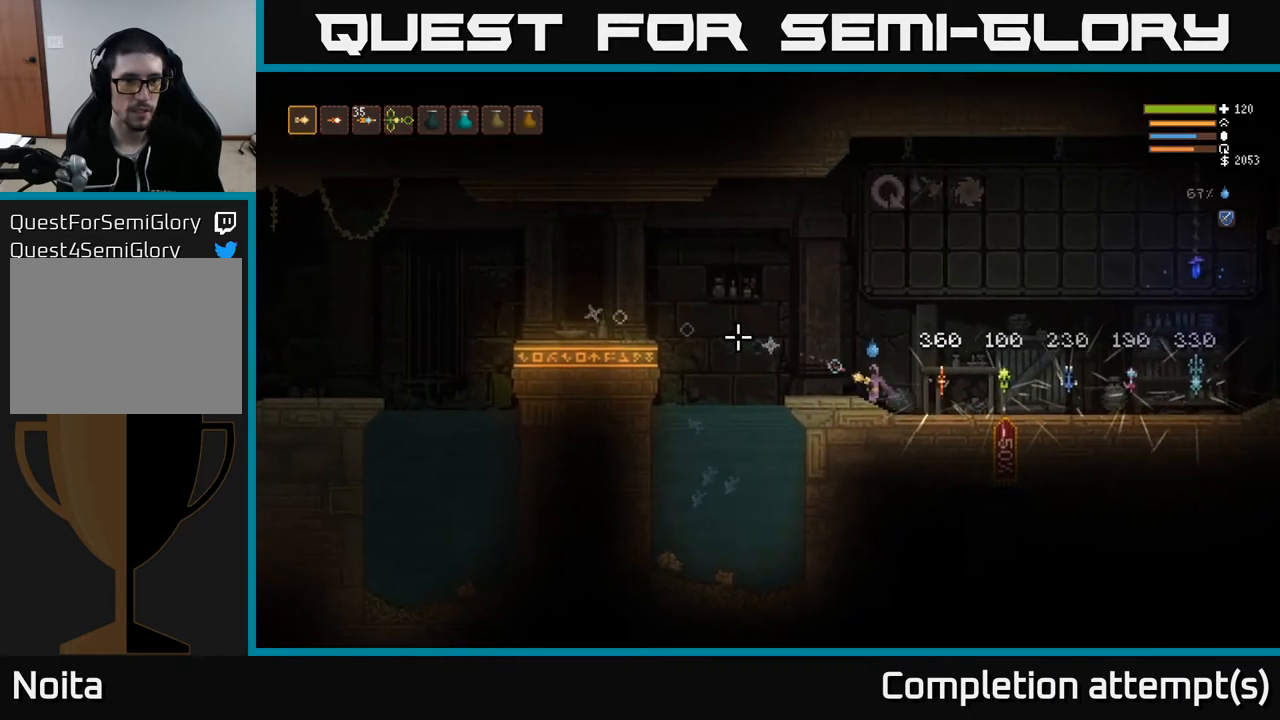
{"buttons": [], "left_stick": "center", "right_stick": "left", "events": [[383, "R2", "up"]]}
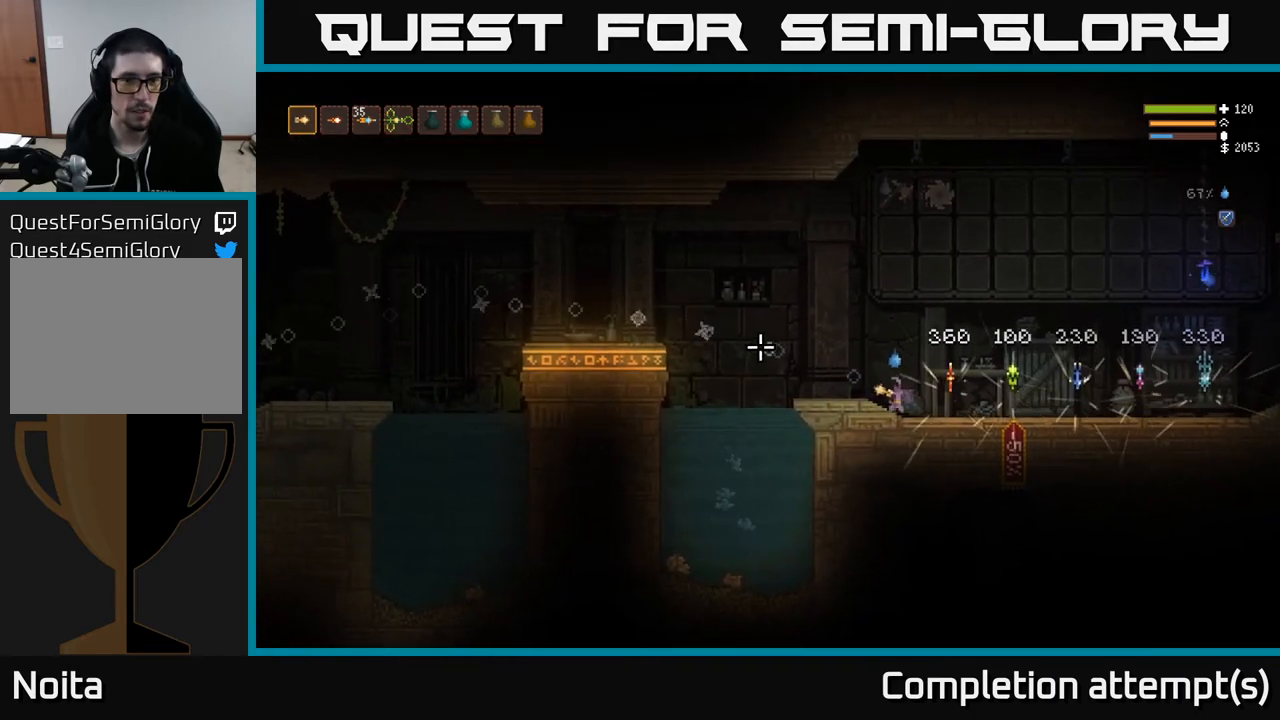
{"buttons": [], "left_stick": "center", "right_stick": "left", "events": []}
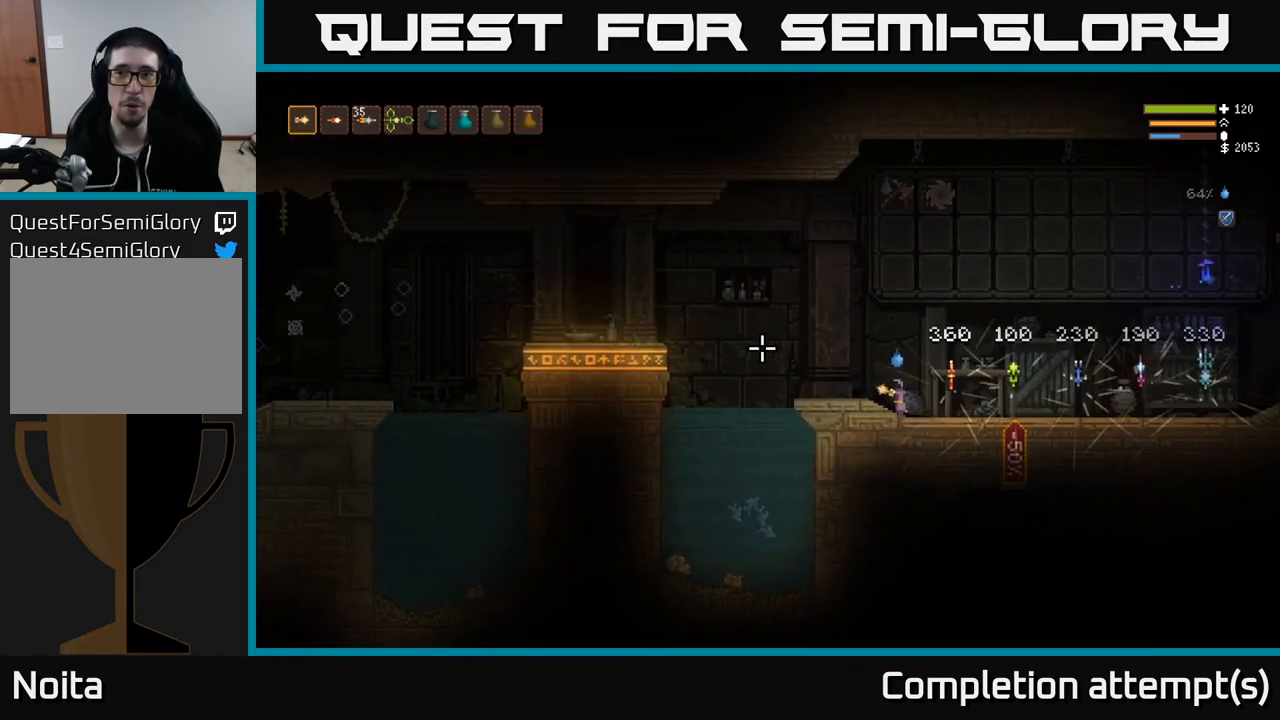
{"buttons": ["L2"], "left_stick": "left", "right_stick": "left", "events": [[150, "left_stick", "left"], [450, "L2", "down"]]}
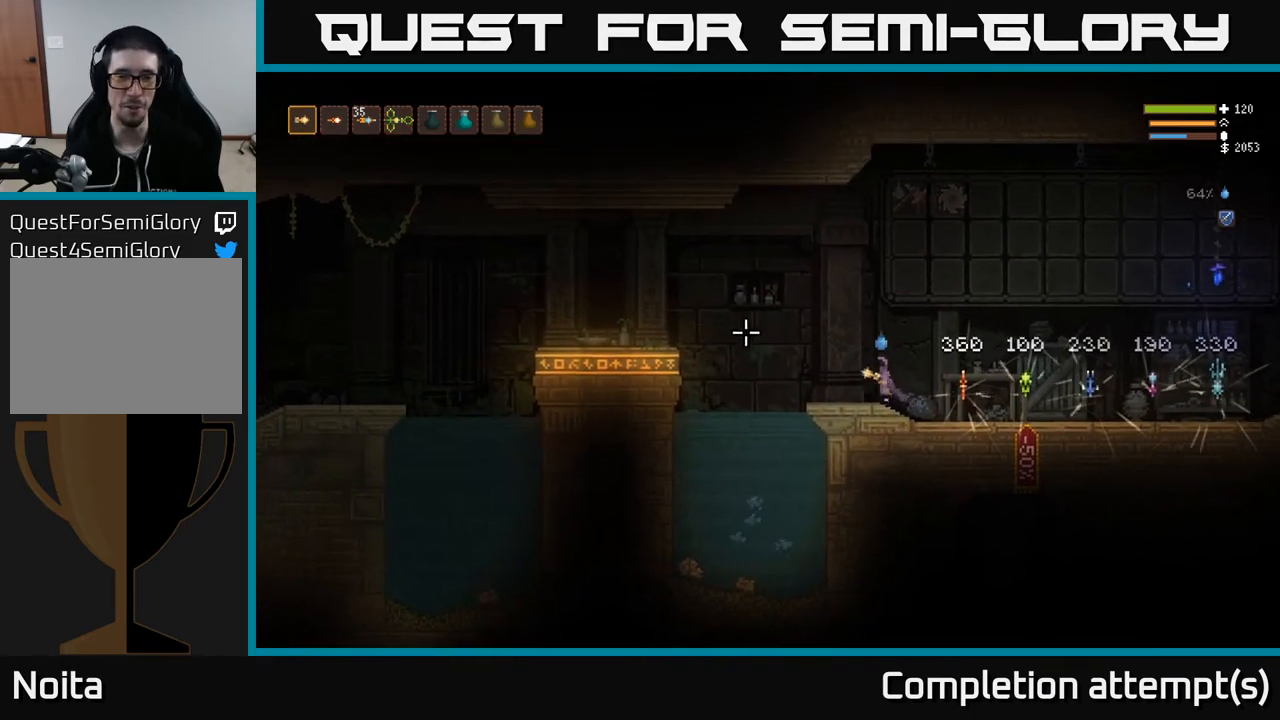
{"buttons": [], "left_stick": "left", "right_stick": "left", "events": [[67, "L2", "up"], [117, "left_stick", "center"], [467, "left_stick", "left"]]}
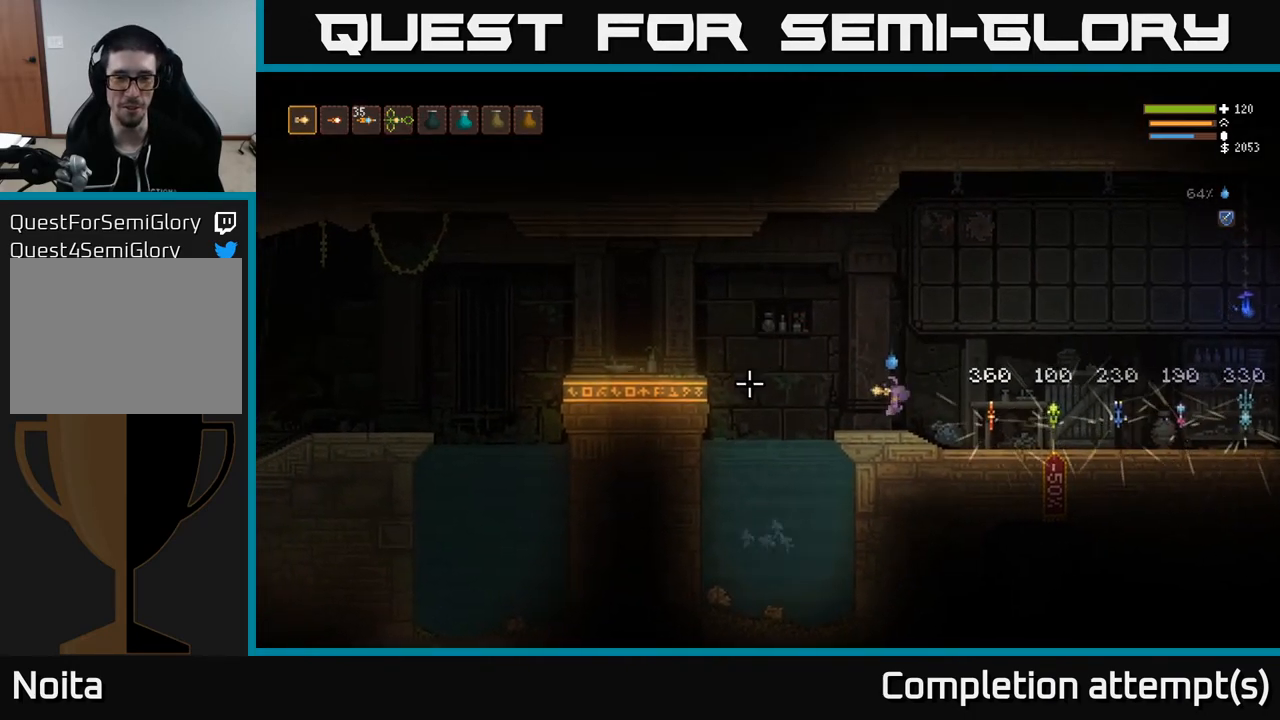
{"buttons": ["L2"], "left_stick": "left", "right_stick": "left", "events": [[350, "L2", "down"]]}
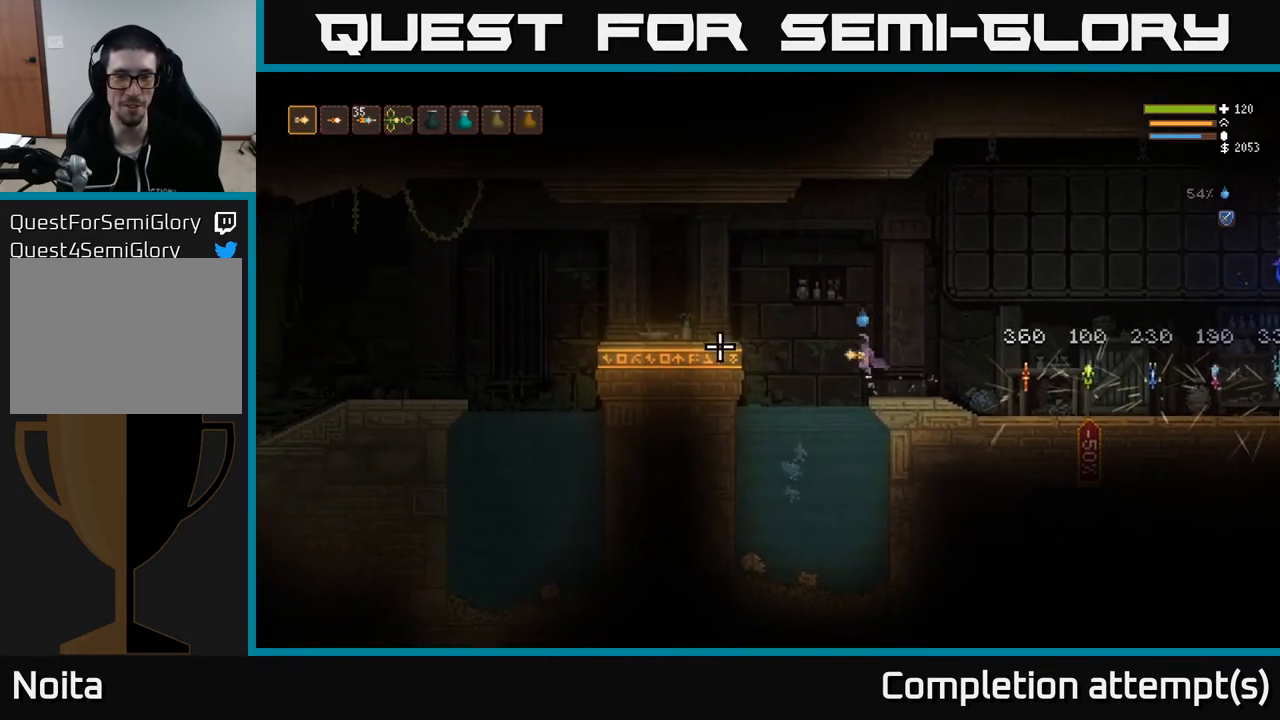
{"buttons": ["L2"], "left_stick": "left", "right_stick": "left", "events": [[33, "L2", "up"], [200, "L2", "down"], [333, "L2", "up"], [500, "L2", "down"]]}
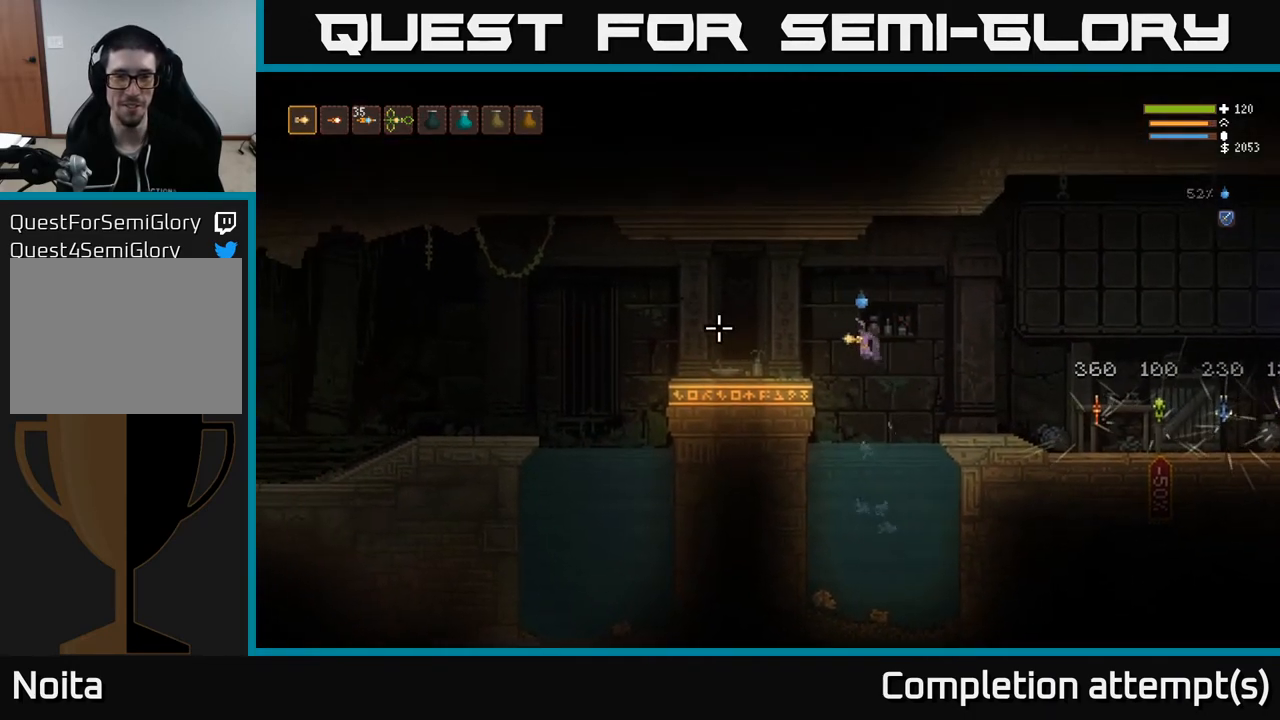
{"buttons": [], "left_stick": "left", "right_stick": "left", "events": [[100, "L2", "up"]]}
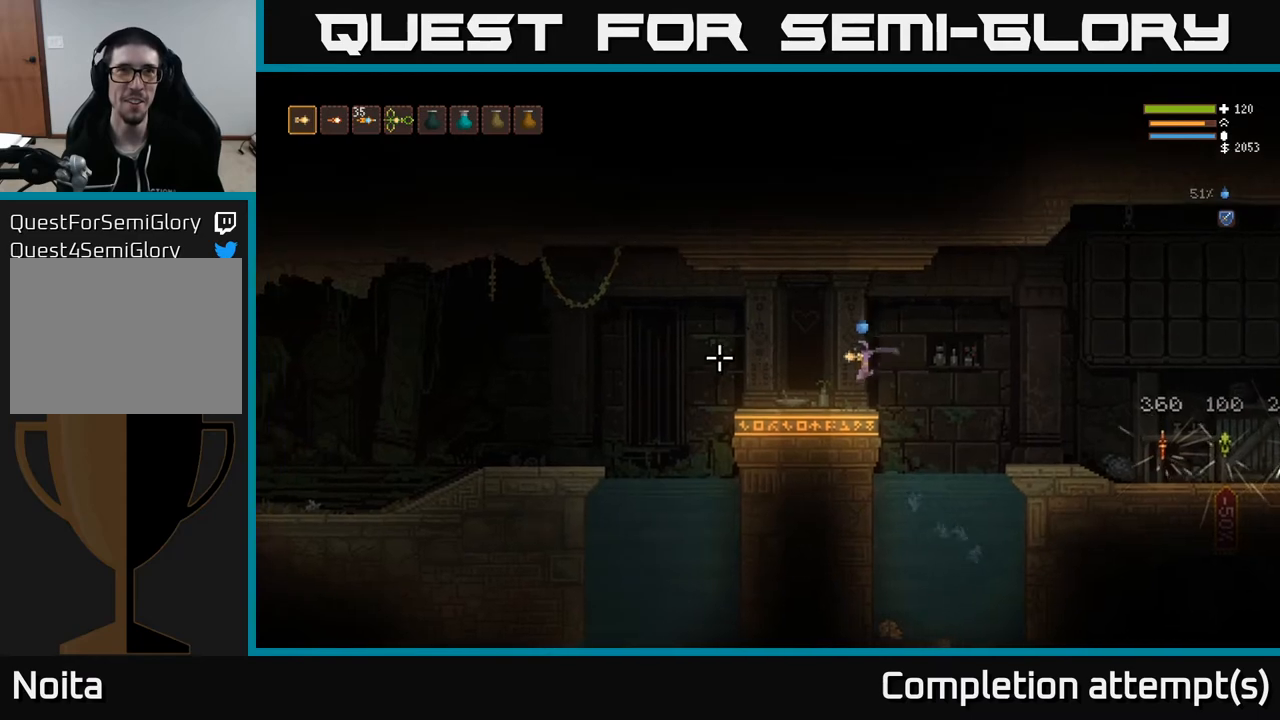
{"buttons": ["R2"], "left_stick": "center", "right_stick": "left", "events": [[250, "R2", "down"], [250, "left_stick", "center"]]}
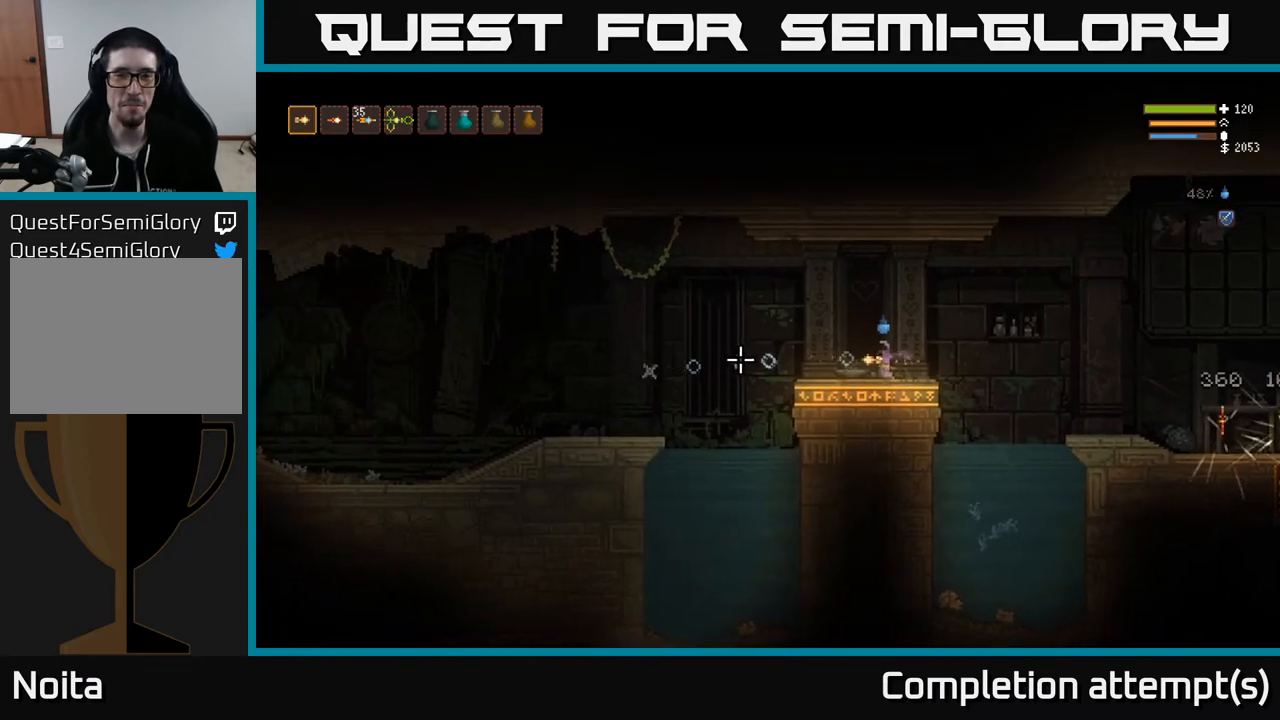
{"buttons": ["R2"], "left_stick": "left", "right_stick": "left", "events": [[50, "left_stick", "left"], [317, "left_stick", "center"], [450, "left_stick", "left"]]}
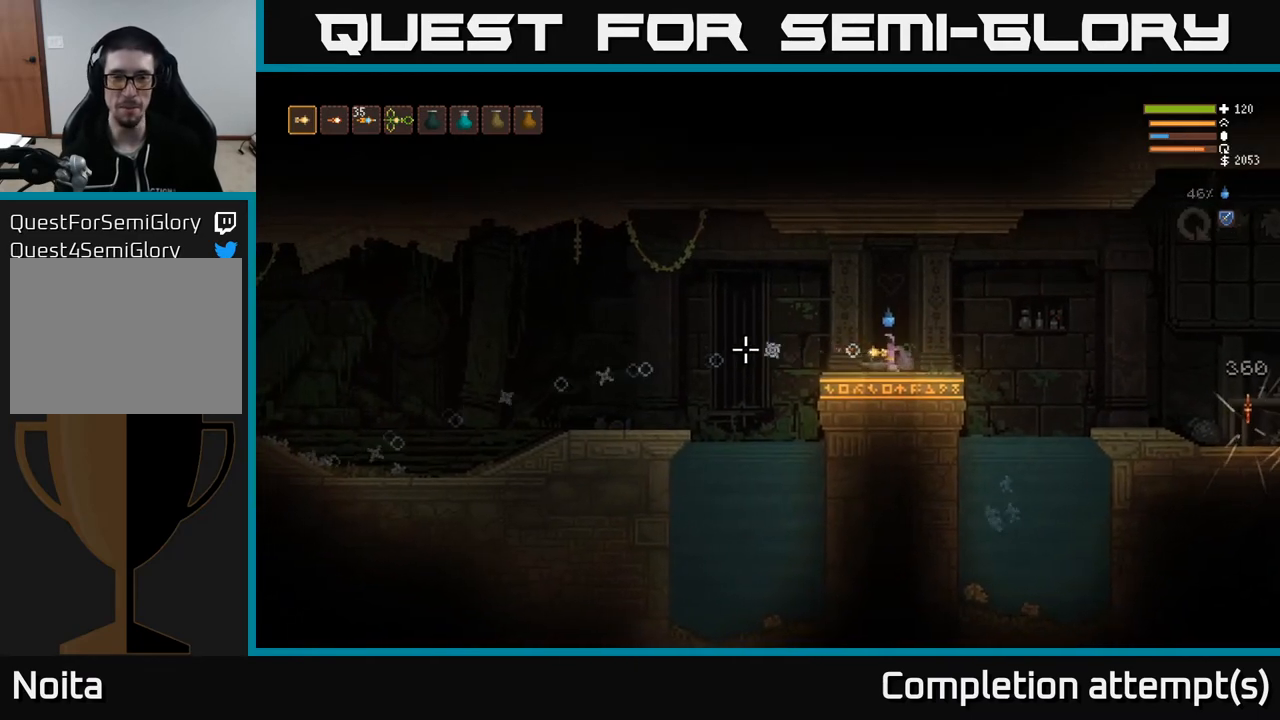
{"buttons": ["R2"], "left_stick": "center", "right_stick": "left", "events": [[117, "left_stick", "center"]]}
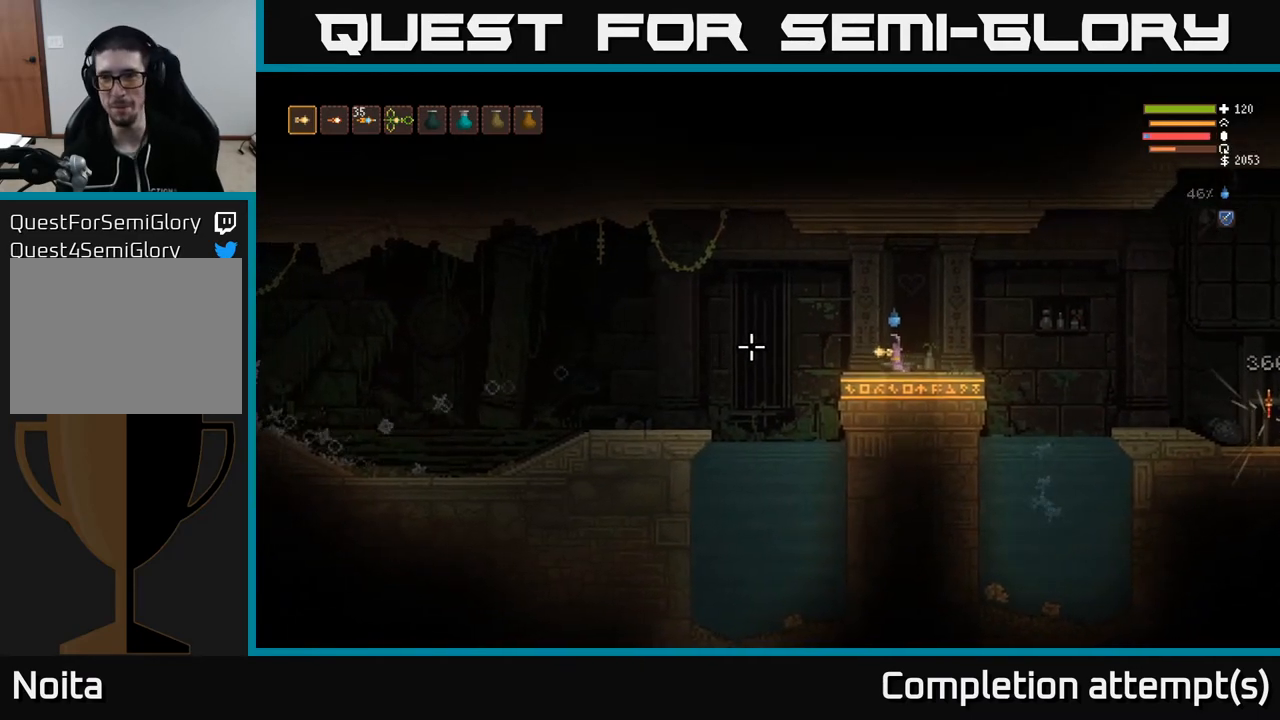
{"buttons": [], "left_stick": "center", "right_stick": "left", "events": [[117, "R2", "up"]]}
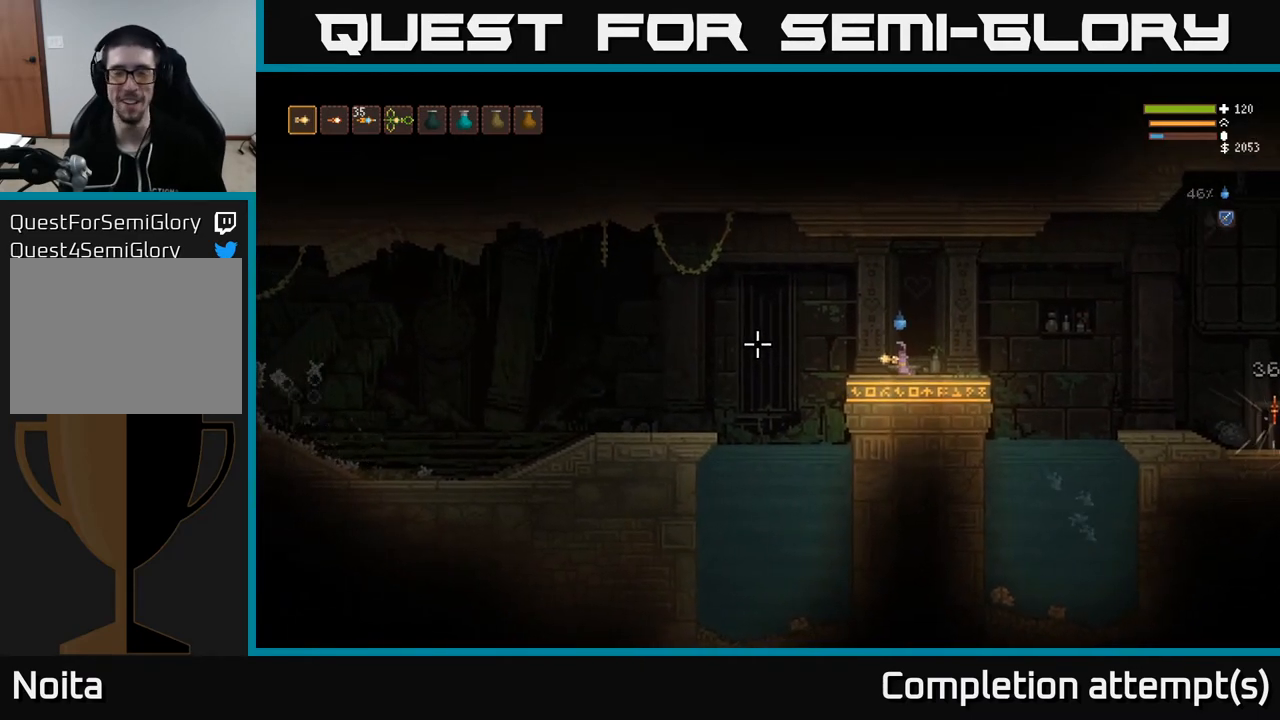
{"buttons": [], "left_stick": "center", "right_stick": "center", "events": [[200, "SELECT", "down"], [233, "right_stick", "center"], [367, "SELECT", "up"]]}
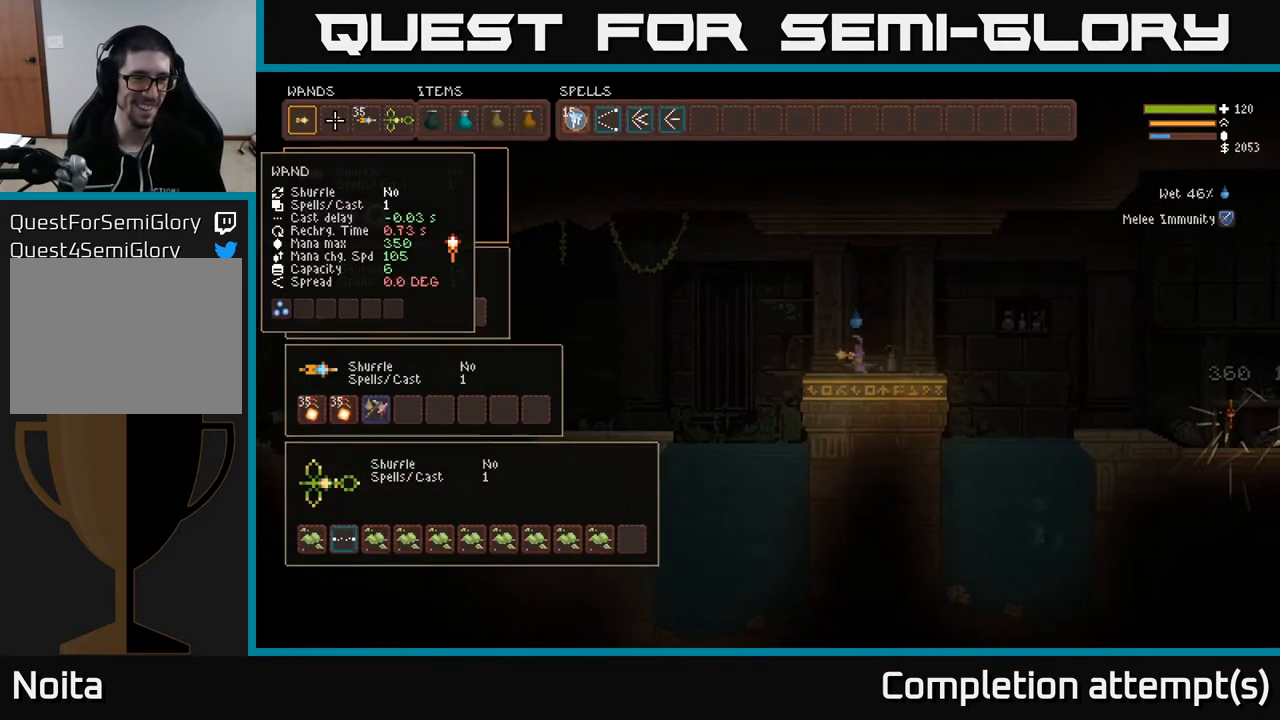
{"buttons": [], "left_stick": "center", "right_stick": "center", "events": [[300, "DPAD_DOWN", "down"], [400, "DPAD_DOWN", "up"]]}
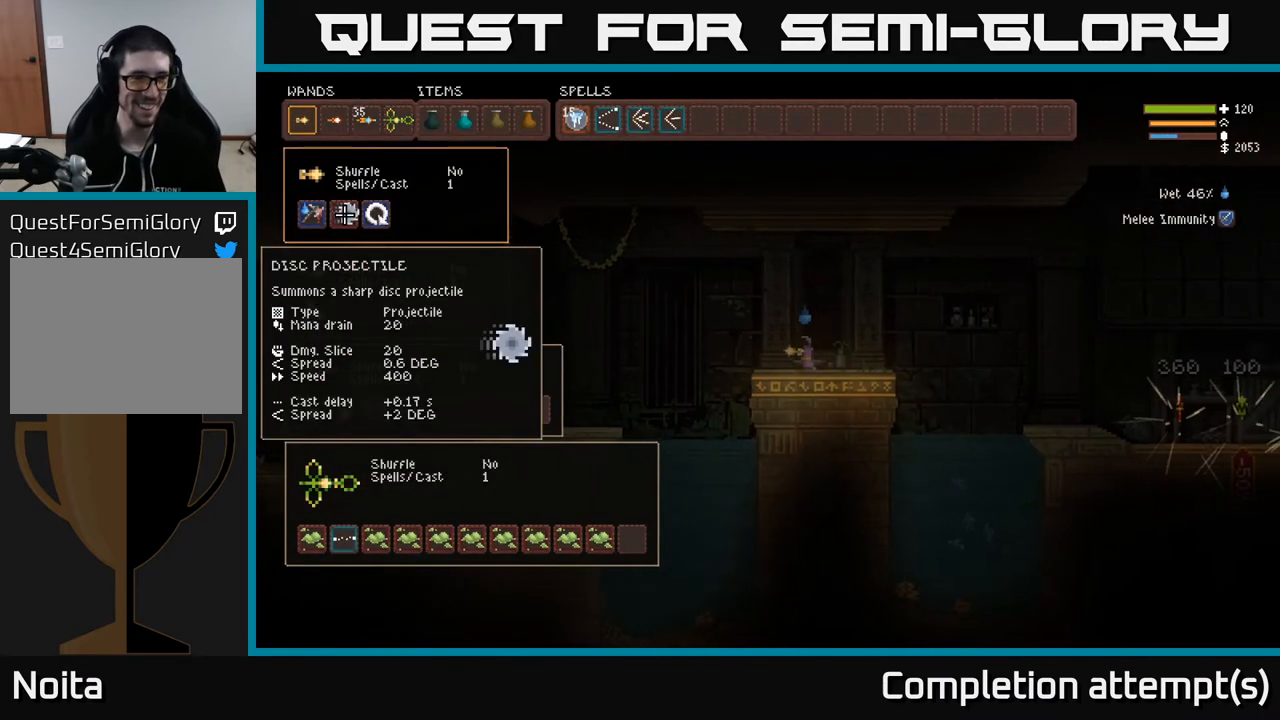
{"buttons": [], "left_stick": "center", "right_stick": "center", "events": [[250, "DPAD_RIGHT", "down"], [333, "DPAD_RIGHT", "up"], [350, "B", "down"], [467, "B", "up"]]}
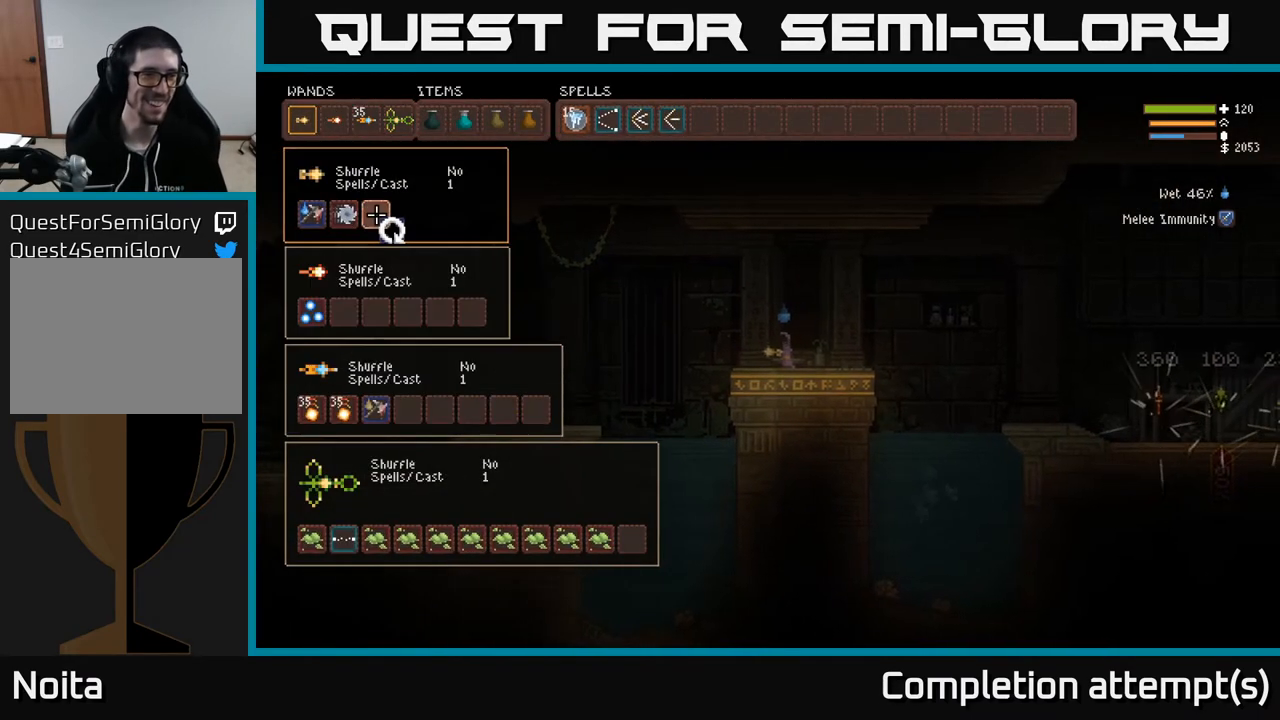
{"buttons": [], "left_stick": "center", "right_stick": "center", "events": [[100, "DPAD_DOWN", "down"], [217, "DPAD_DOWN", "up"]]}
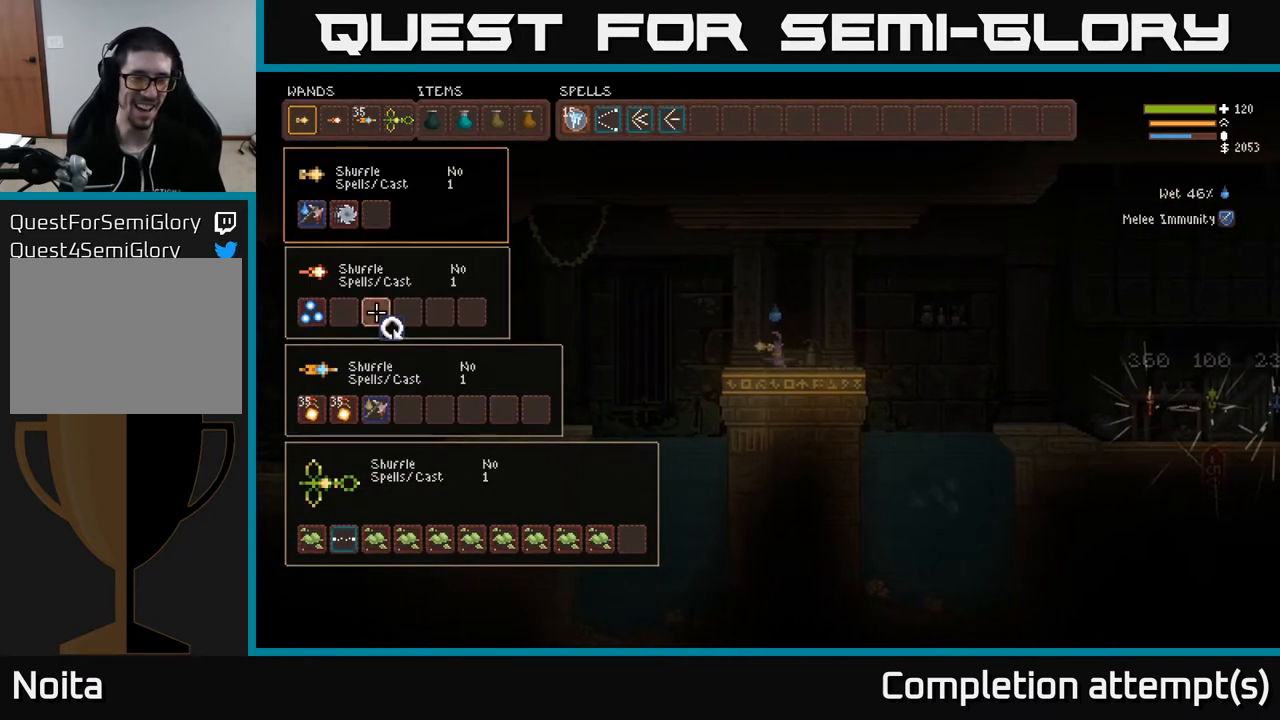
{"buttons": [], "left_stick": "center", "right_stick": "center", "events": [[33, "DPAD_LEFT", "down"], [150, "DPAD_LEFT", "up"]]}
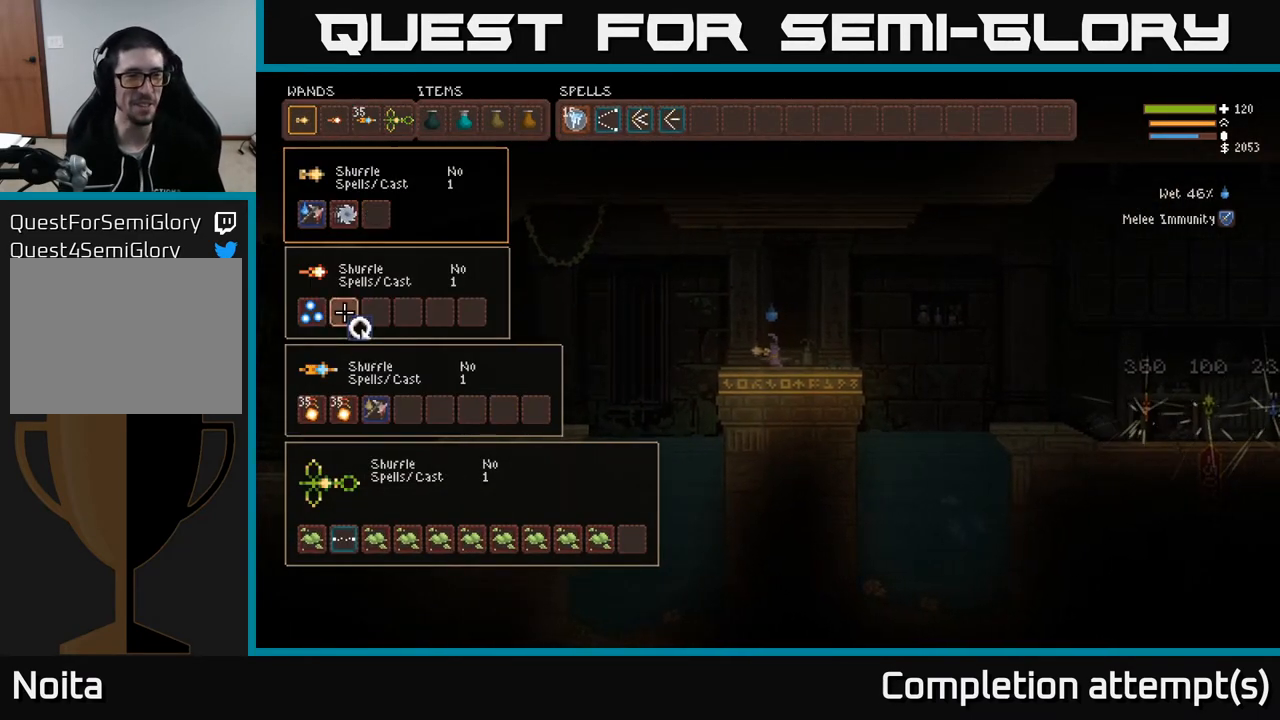
{"buttons": [], "left_stick": "center", "right_stick": "center", "events": []}